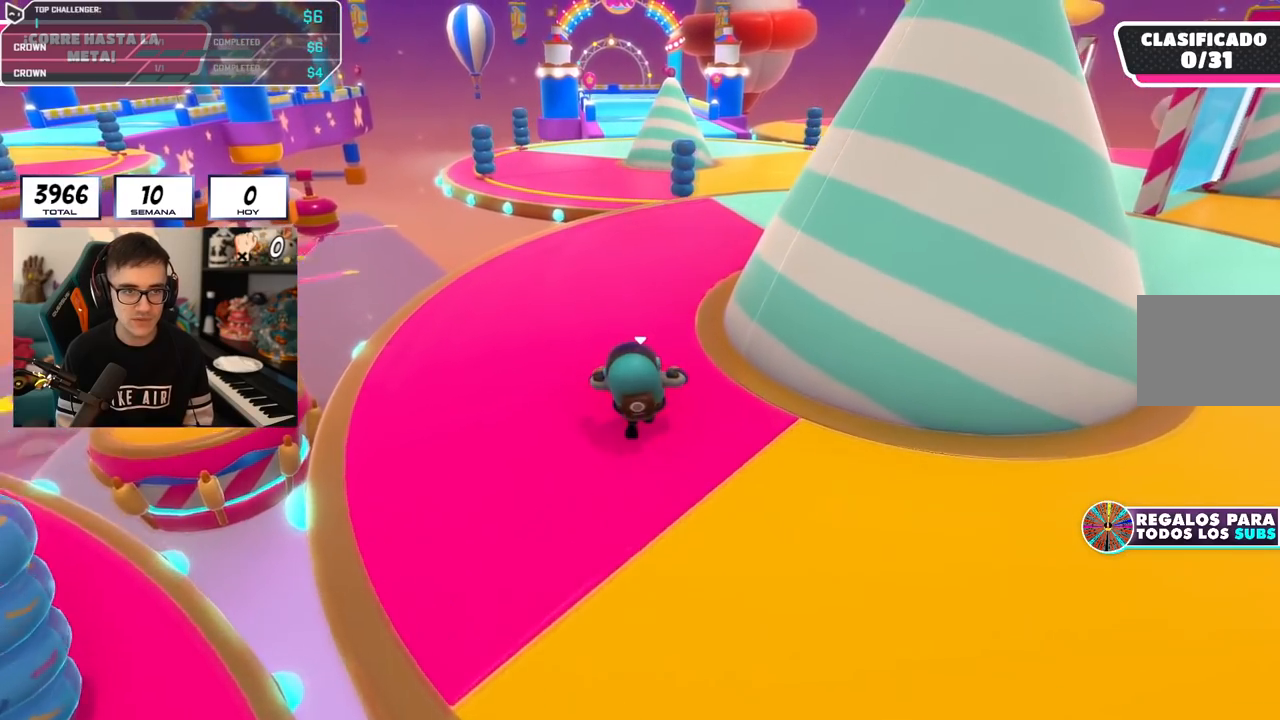
Gameplay with a controller (PlayStation layout); each line is a JSON object with the inputs held at the frame after it. "events" lists button and stick changes between this image and that frame as [ms after this image, input, new state], when the widget could be followed in between.
{"buttons": [], "left_stick": "up", "right_stick": "center", "events": []}
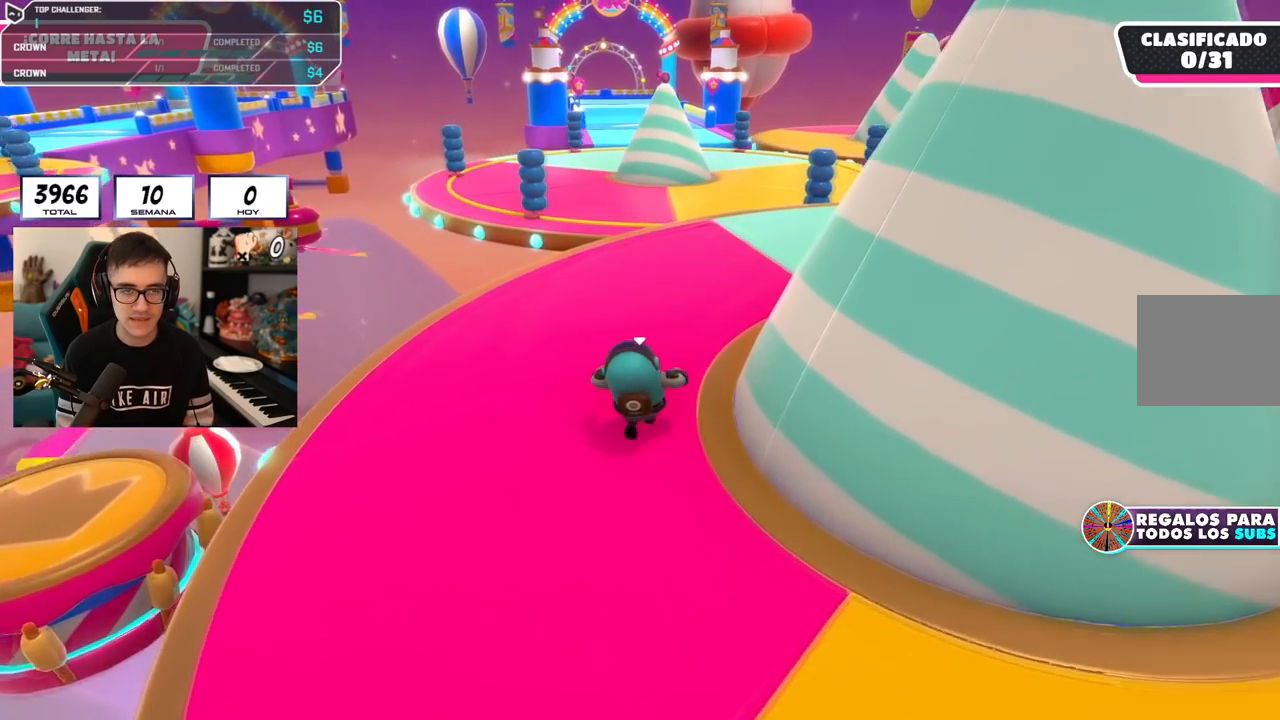
{"buttons": [], "left_stick": "up", "right_stick": "center", "events": []}
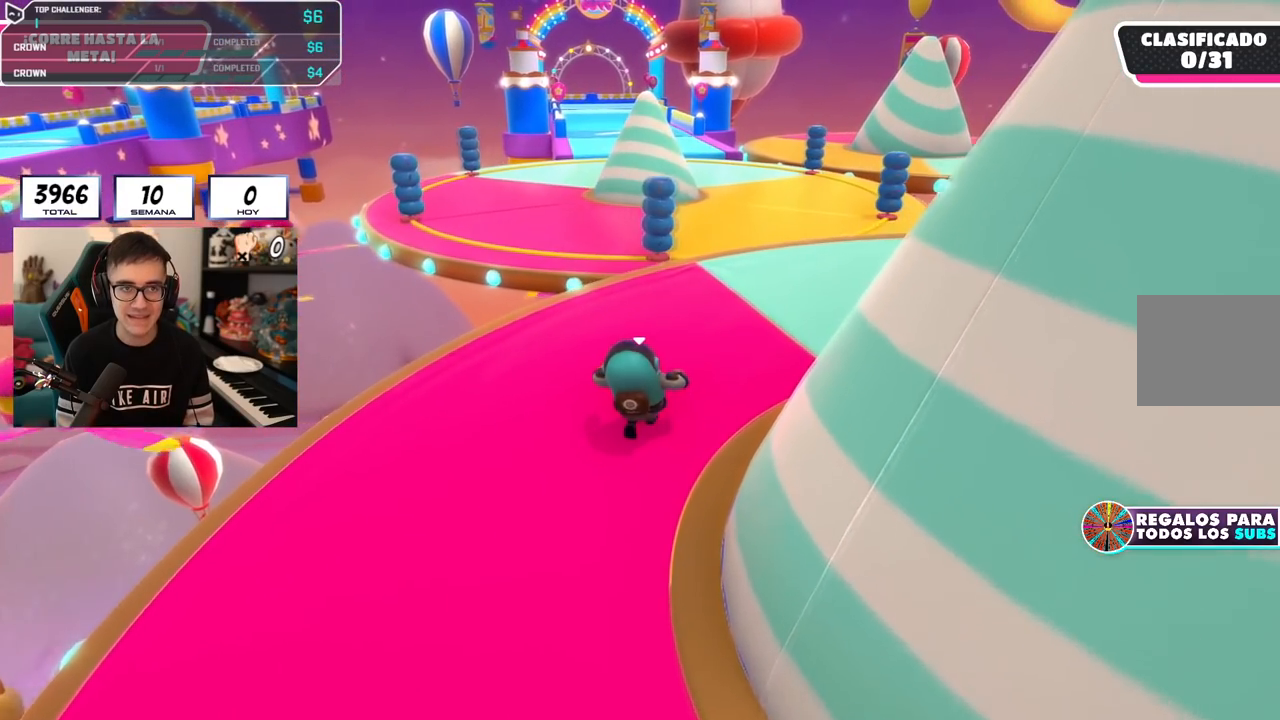
{"buttons": [], "left_stick": "up", "right_stick": "center", "events": []}
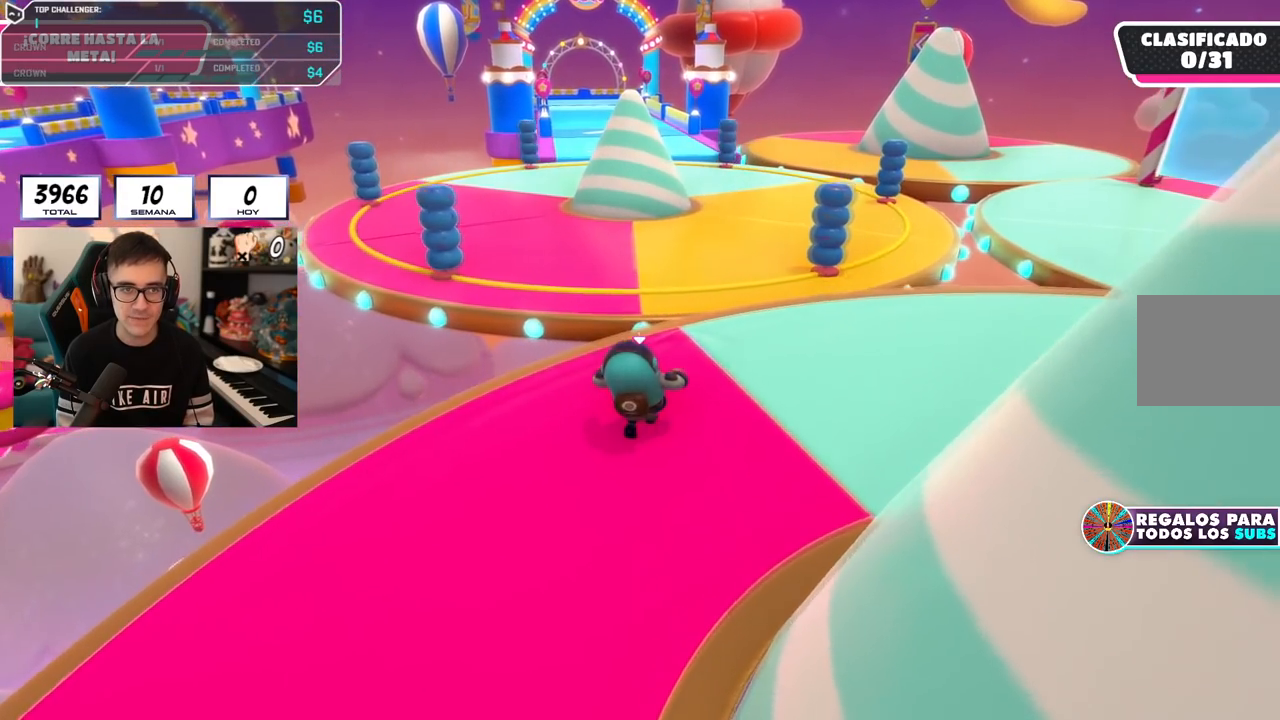
{"buttons": ["CROSS"], "left_stick": "up", "right_stick": "center", "events": [[401, "CROSS", "down"]]}
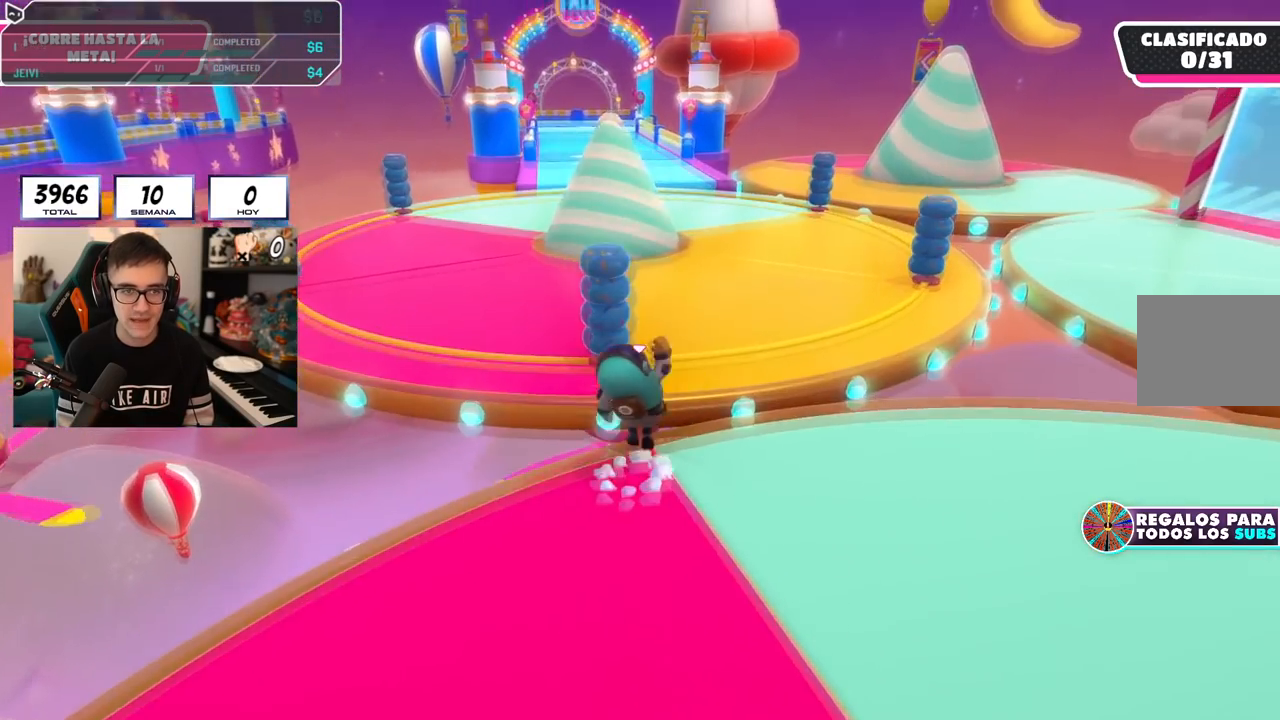
{"buttons": [], "left_stick": "up", "right_stick": "center", "events": [[217, "CROSS", "up"]]}
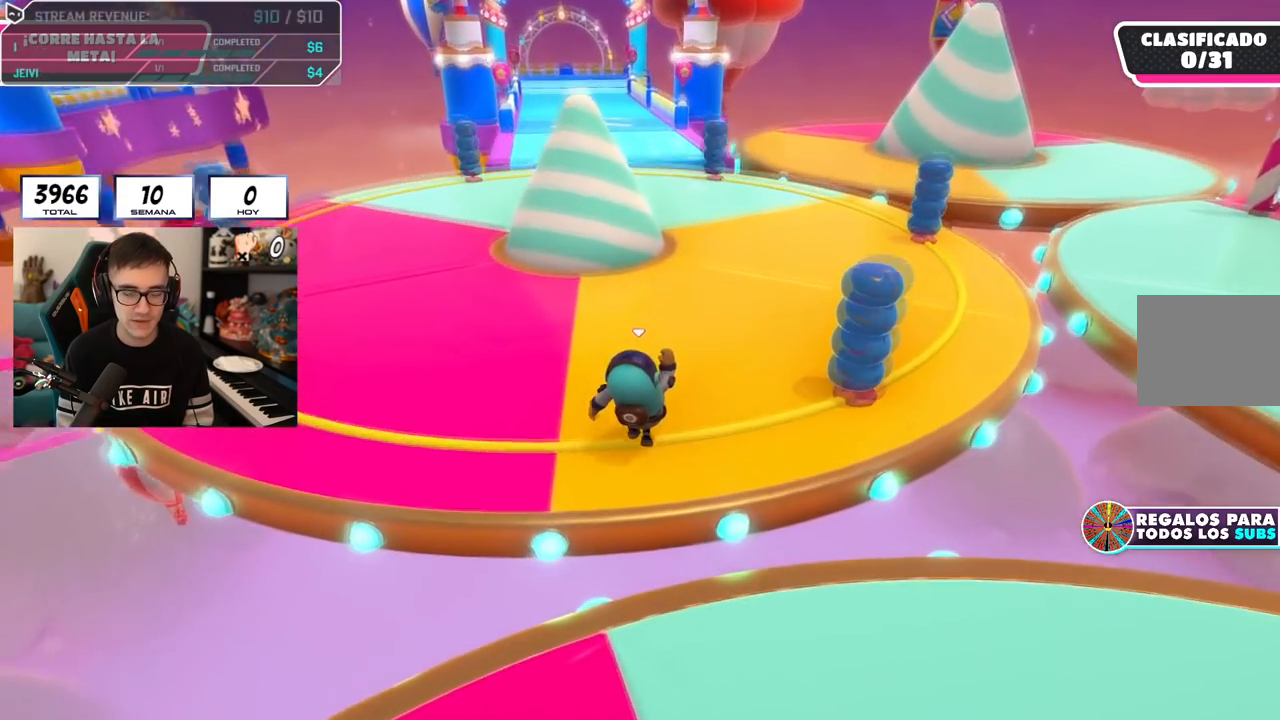
{"buttons": [], "left_stick": "up", "right_stick": "center", "events": []}